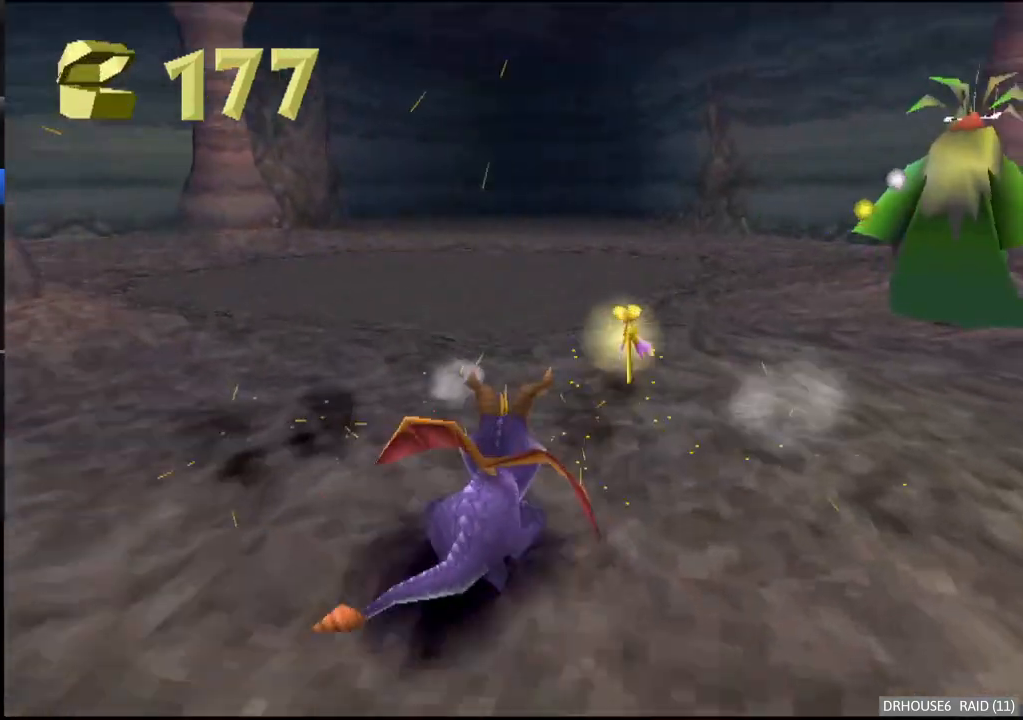
Gameplay with a controller (Xbox layout); each line is a JSON object with the inputs held at the frame after it. "events" lists button and stick changes between this image and that frame as [ms after this image, input, new state], when the widget could be followed in between. Not read: right_stick.
{"buttons": ["A"], "left_stick": "right", "events": [[17, "B", "down"], [83, "B", "up"], [83, "left_stick", "up-right"], [150, "X", "down"], [400, "X", "up"], [467, "A", "down"], [483, "left_stick", "right"]]}
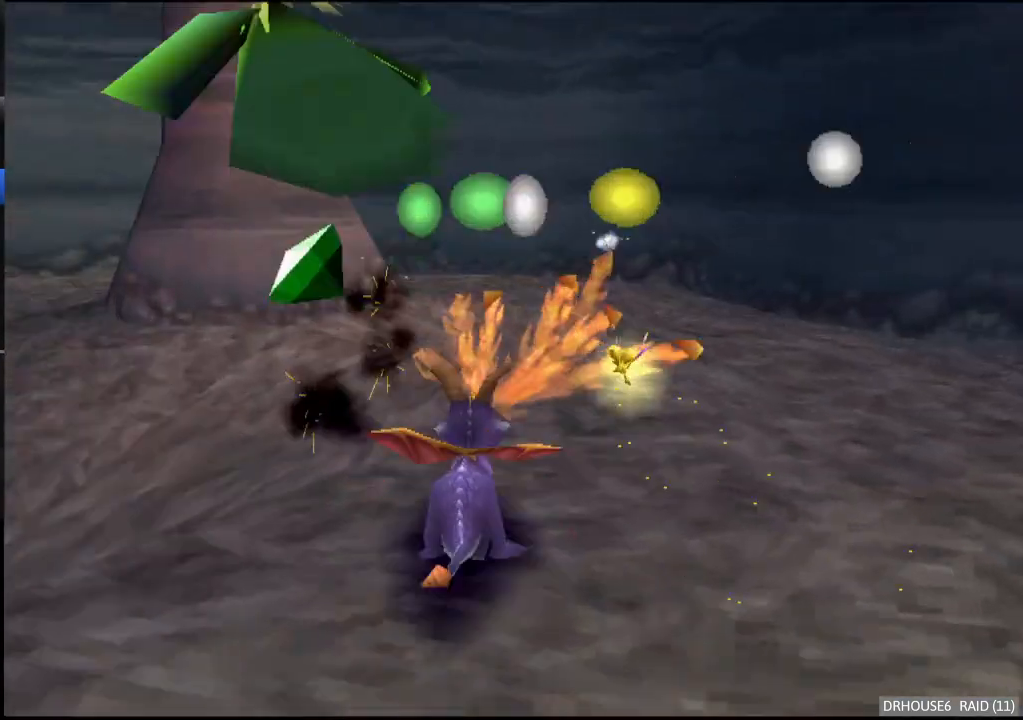
{"buttons": ["X"], "left_stick": "right", "events": [[17, "left_stick", "down-right"], [67, "A", "up"], [267, "X", "down"], [383, "left_stick", "right"]]}
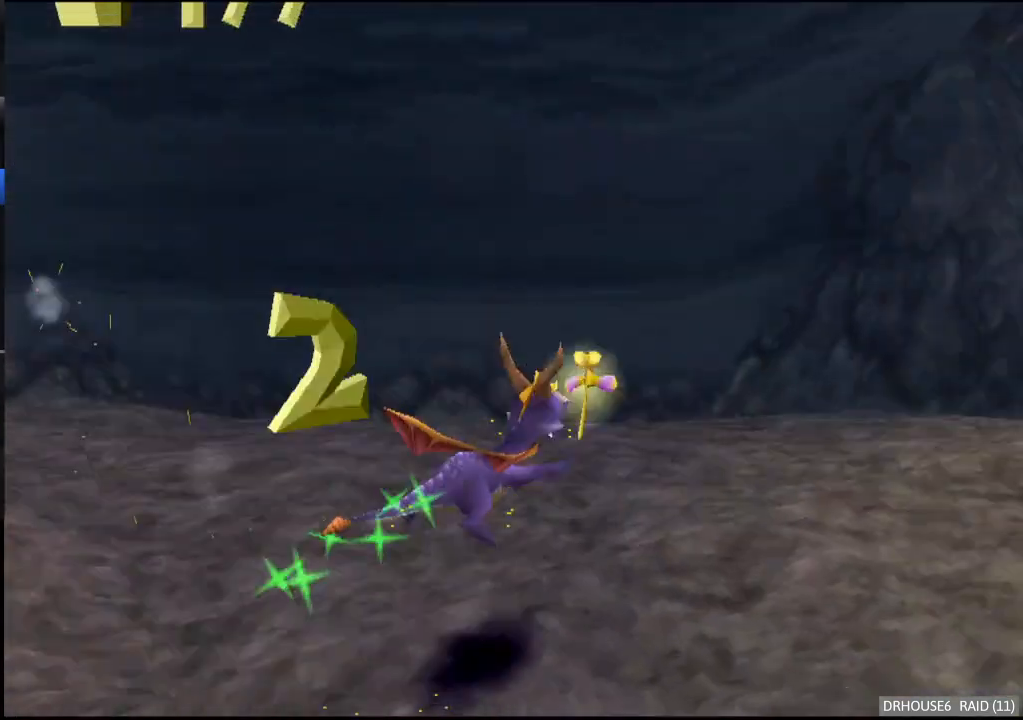
{"buttons": ["X"], "left_stick": "up", "events": [[100, "left_stick", "center"], [167, "left_stick", "right"], [433, "left_stick", "up"]]}
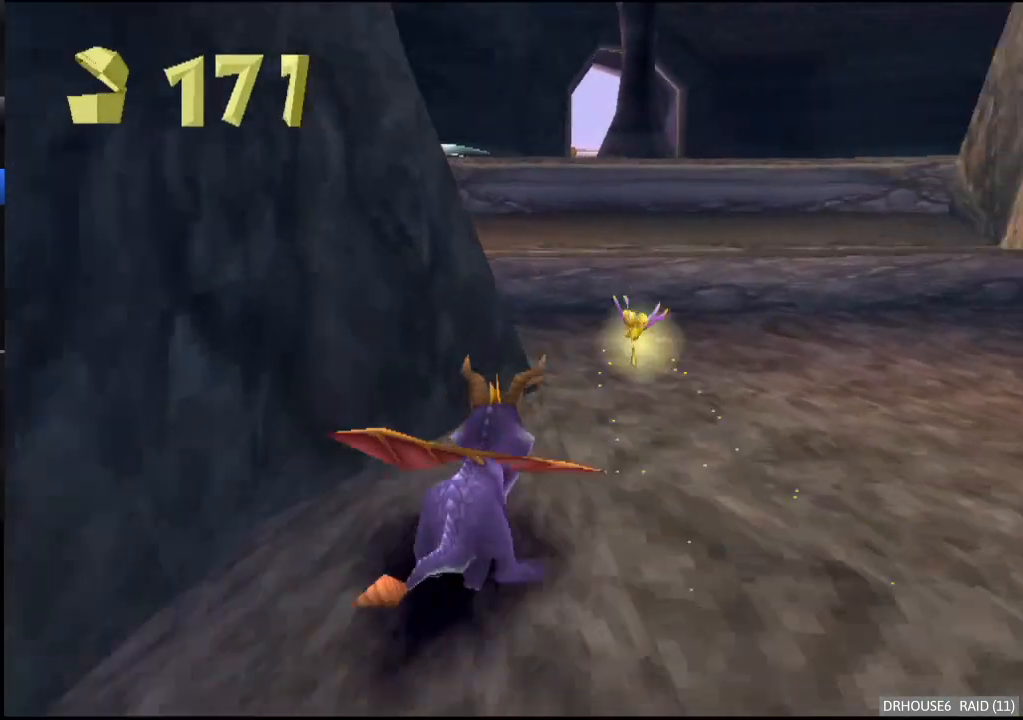
{"buttons": ["X"], "left_stick": "center", "events": [[83, "X", "up"], [117, "left_stick", "up-right"], [133, "A", "down"], [317, "left_stick", "up"], [333, "A", "up"], [383, "X", "down"], [483, "left_stick", "center"]]}
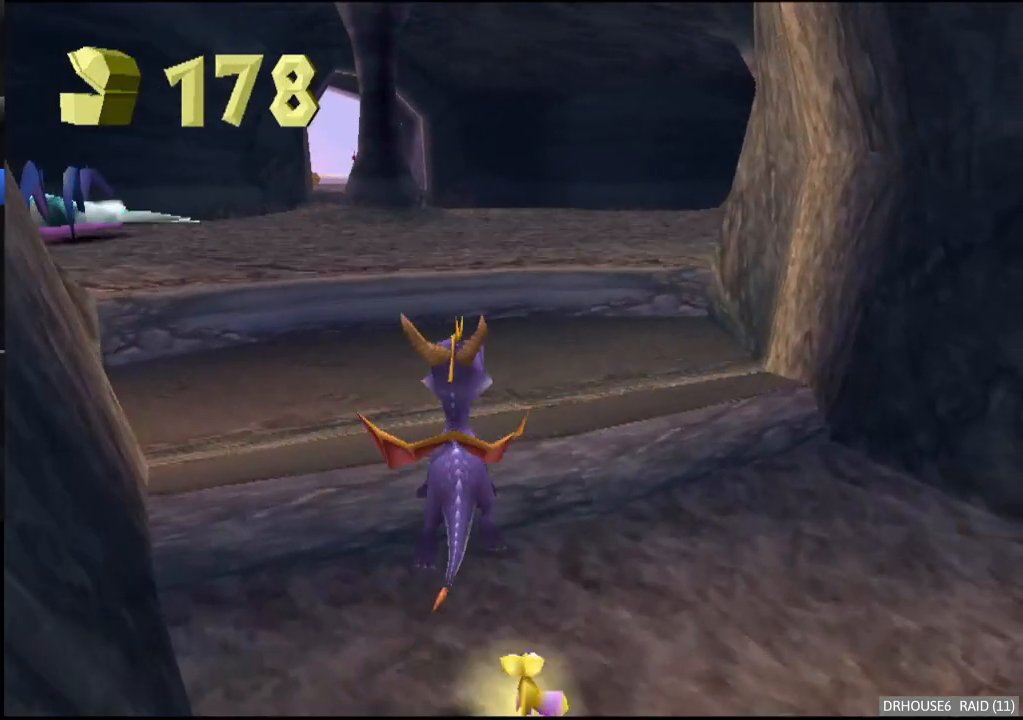
{"buttons": ["X"], "left_stick": "up-right", "events": [[283, "left_stick", "right"], [500, "left_stick", "up-right"]]}
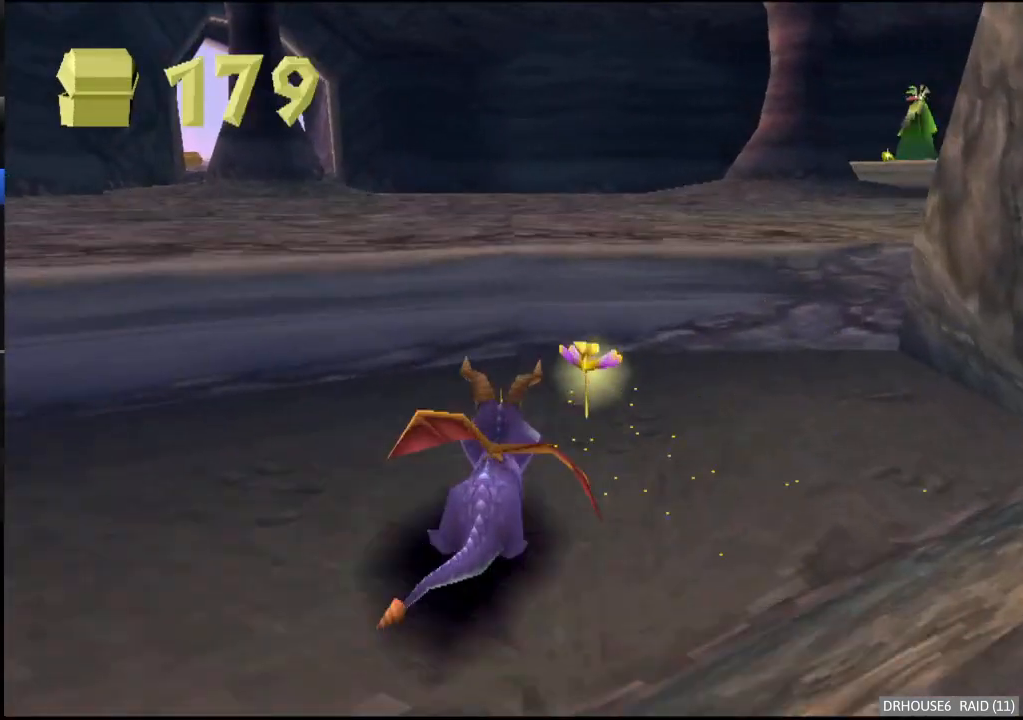
{"buttons": ["A", "X"], "left_stick": "center", "events": [[17, "X", "up"], [83, "A", "down"], [250, "A", "up"], [317, "X", "down"], [450, "A", "down"], [483, "left_stick", "center"]]}
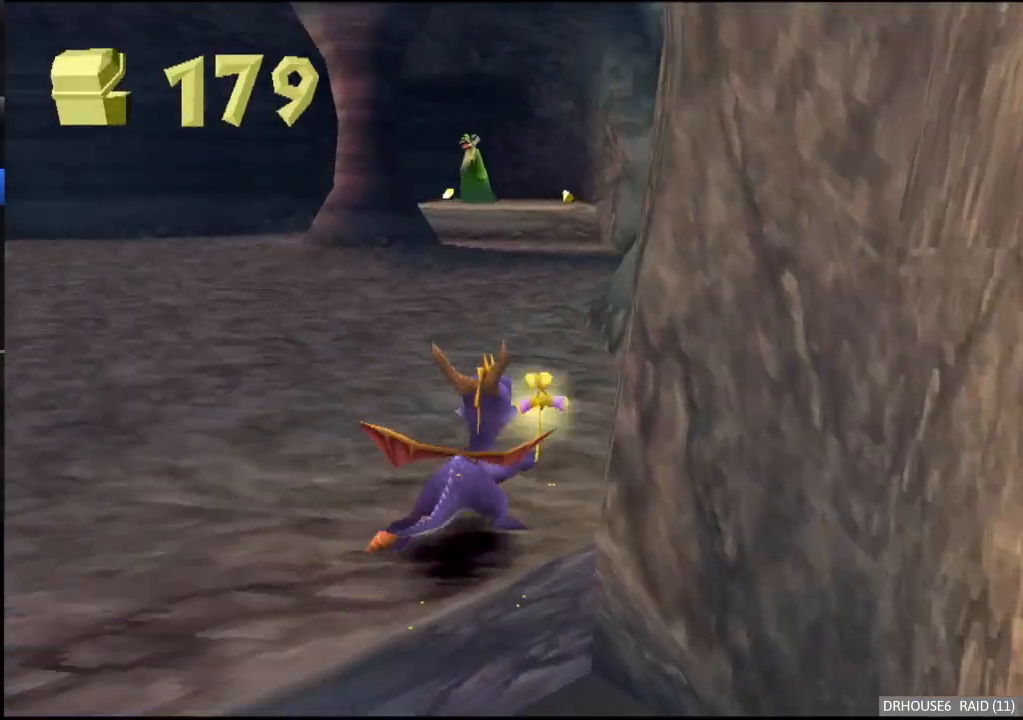
{"buttons": ["X"], "left_stick": "center", "events": [[117, "left_stick", "left"], [167, "A", "up"], [217, "left_stick", "center"]]}
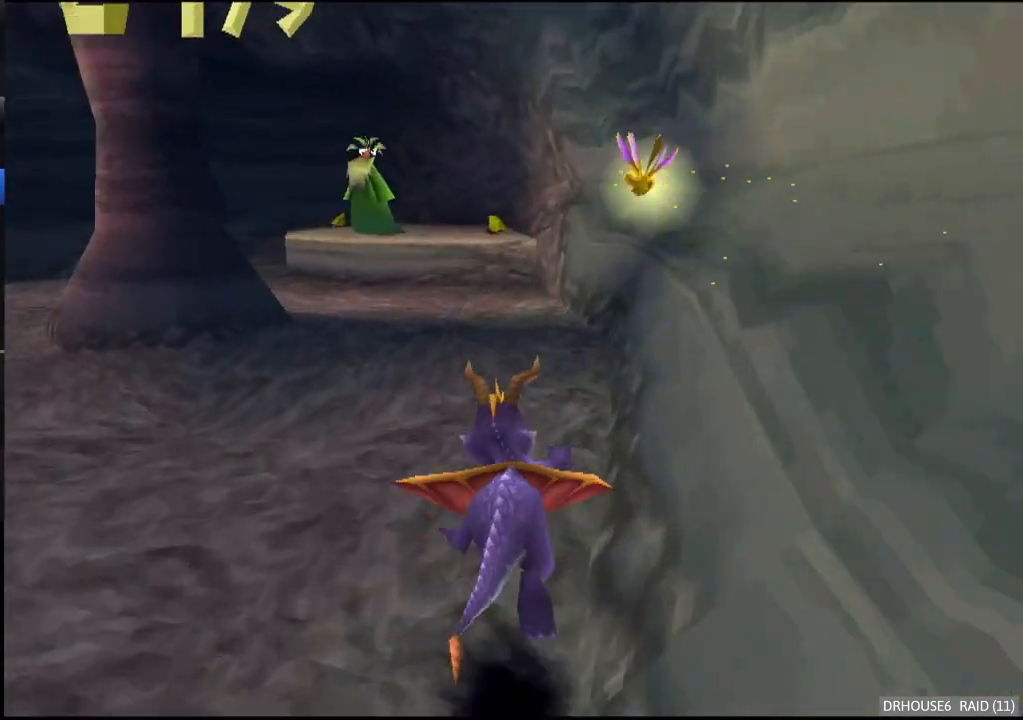
{"buttons": ["X"], "left_stick": "center", "events": [[100, "left_stick", "left"], [167, "left_stick", "center"]]}
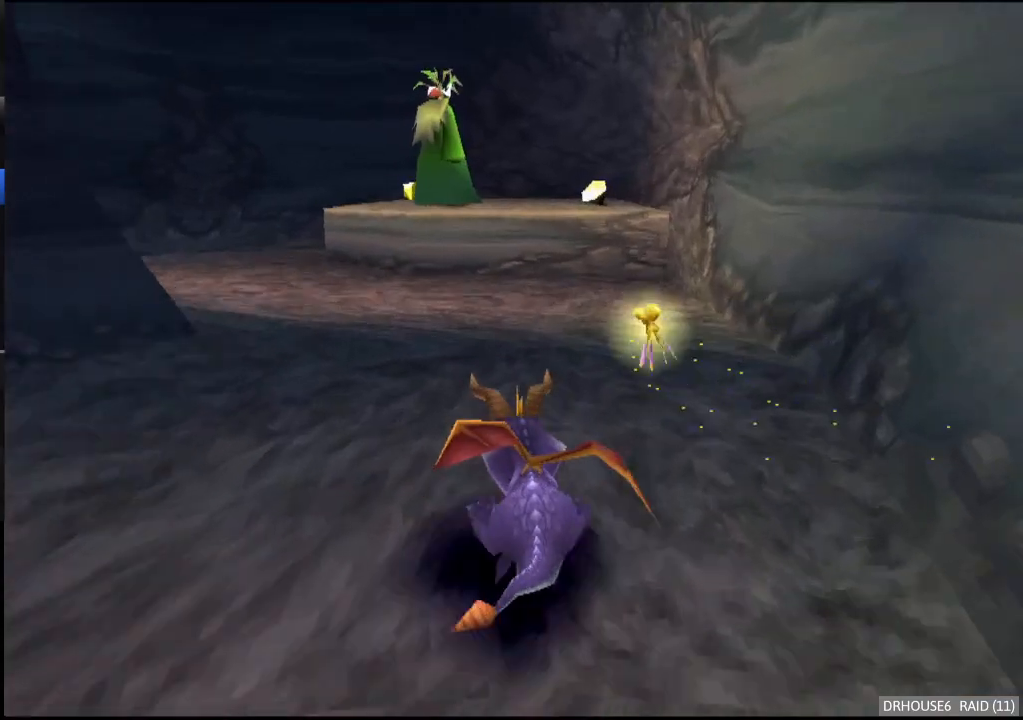
{"buttons": ["A"], "left_stick": "up", "events": [[250, "left_stick", "up-right"], [317, "left_stick", "up"], [367, "X", "up"], [400, "A", "down"]]}
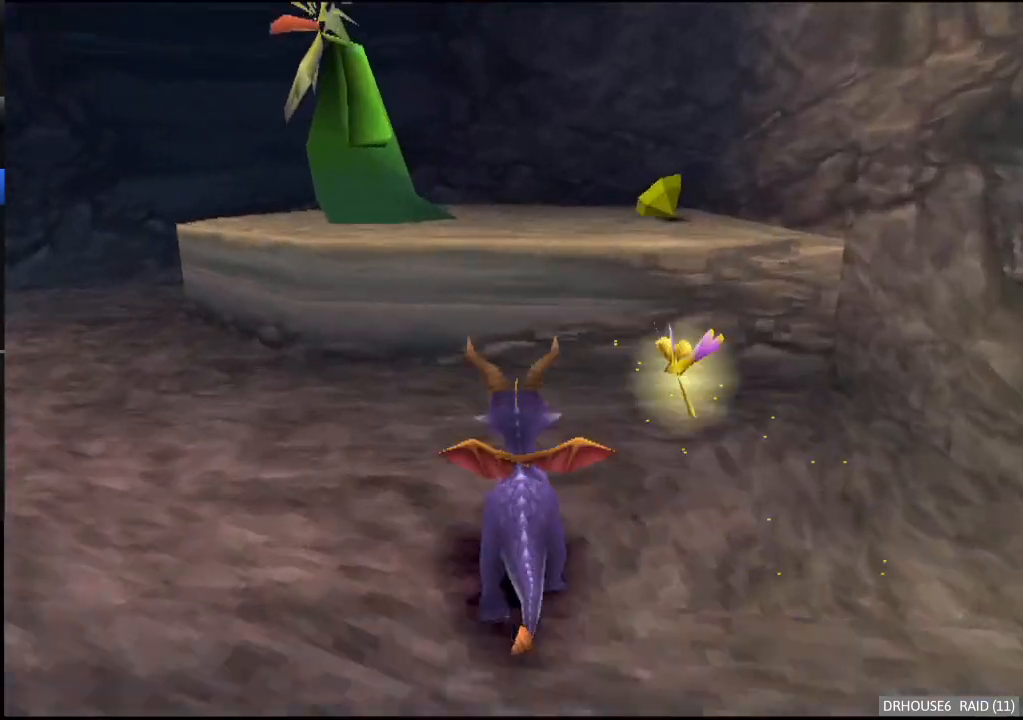
{"buttons": ["X"], "left_stick": "left", "events": [[33, "A", "up"], [67, "B", "down"], [183, "B", "up"], [217, "X", "down"], [217, "left_stick", "center"], [350, "left_stick", "left"]]}
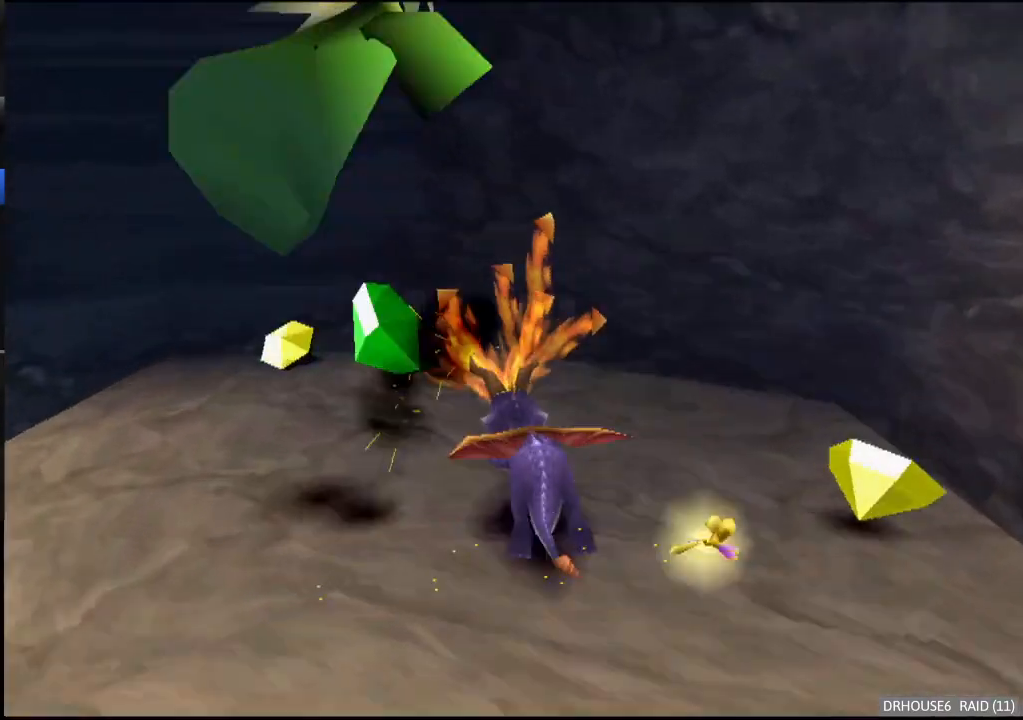
{"buttons": ["A", "X"], "left_stick": "down-left", "events": [[33, "X", "up"], [117, "left_stick", "down-left"], [283, "X", "down"], [450, "A", "down"]]}
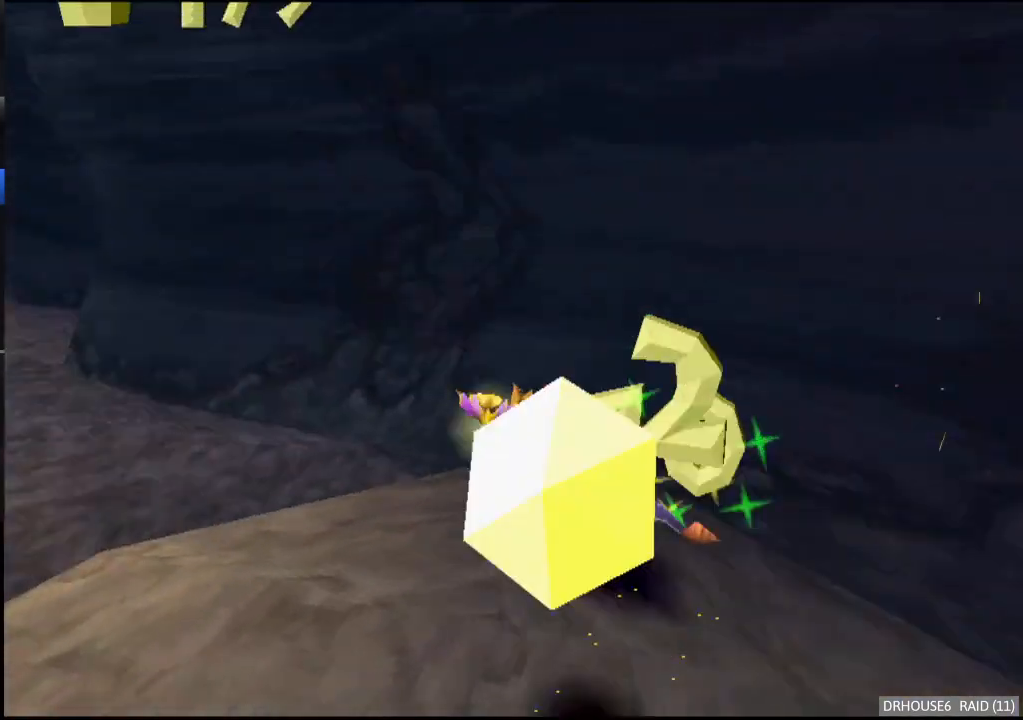
{"buttons": ["X"], "left_stick": "center", "events": [[167, "A", "up"], [267, "left_stick", "center"]]}
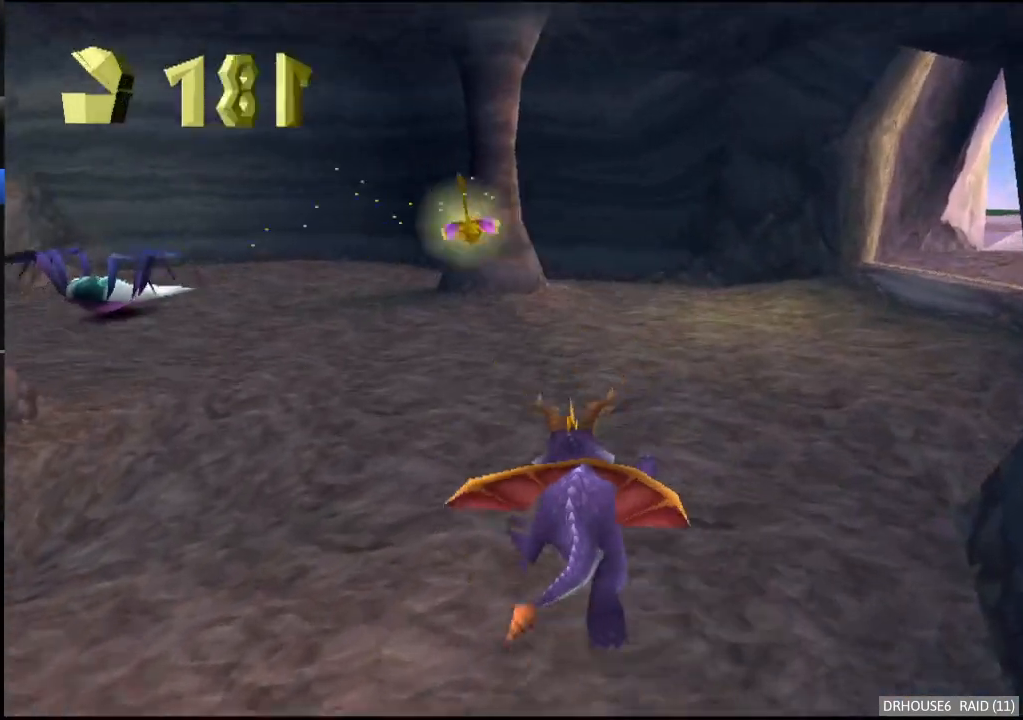
{"buttons": ["X"], "left_stick": "center", "events": [[17, "left_stick", "right"], [317, "left_stick", "center"]]}
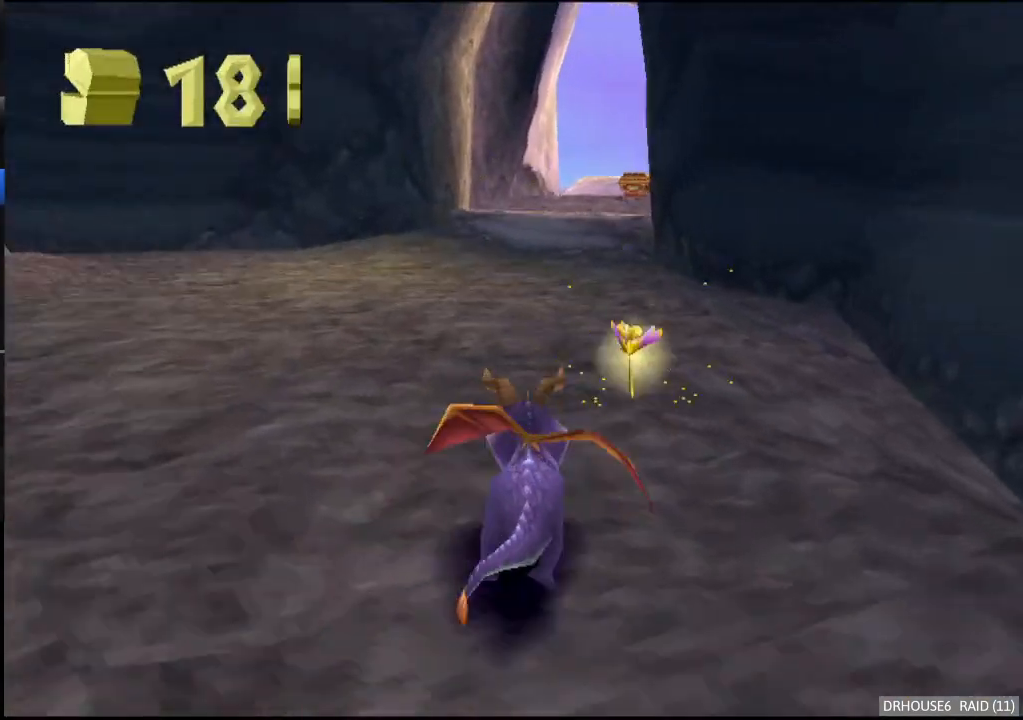
{"buttons": ["X"], "left_stick": "right", "events": [[350, "left_stick", "right"]]}
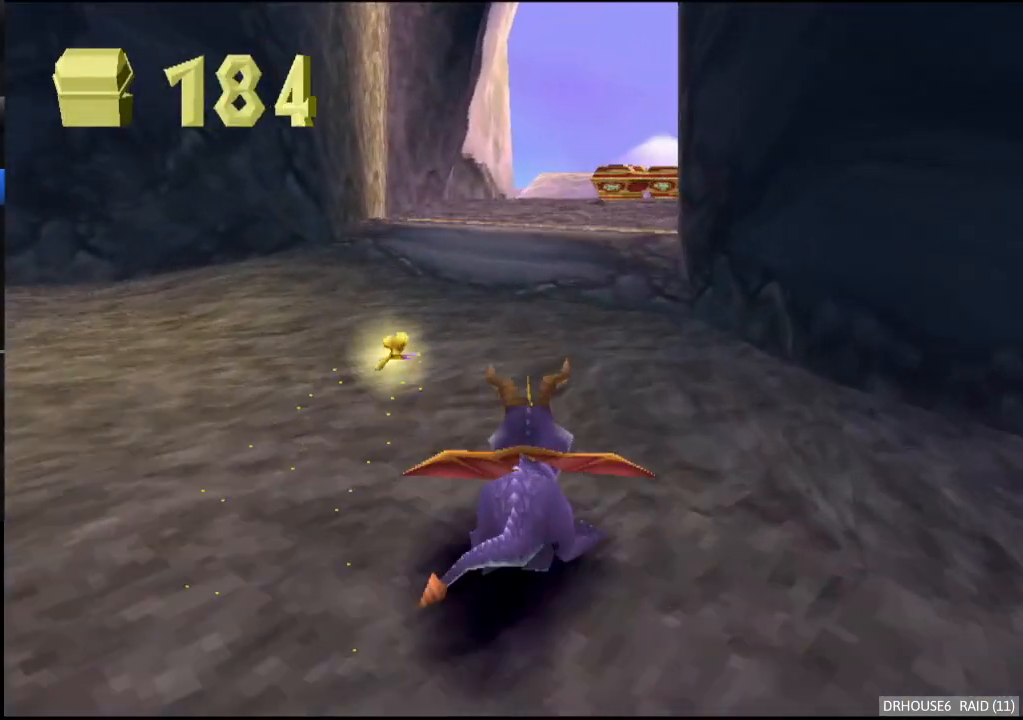
{"buttons": ["X"], "left_stick": "center", "events": [[17, "left_stick", "center"], [100, "left_stick", "up"], [167, "X", "up"], [217, "A", "down"], [450, "A", "up"], [483, "X", "down"], [483, "left_stick", "center"]]}
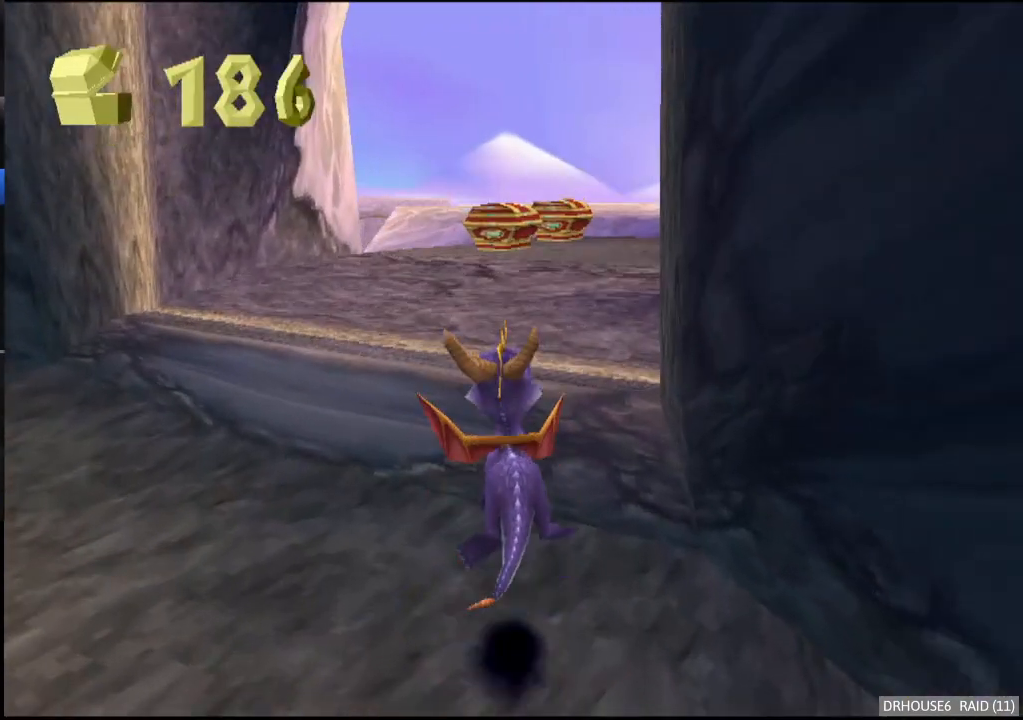
{"buttons": ["X"], "left_stick": "up", "events": [[233, "left_stick", "right"], [333, "X", "up"], [367, "B", "down"], [367, "left_stick", "up"], [450, "B", "up"], [500, "X", "down"]]}
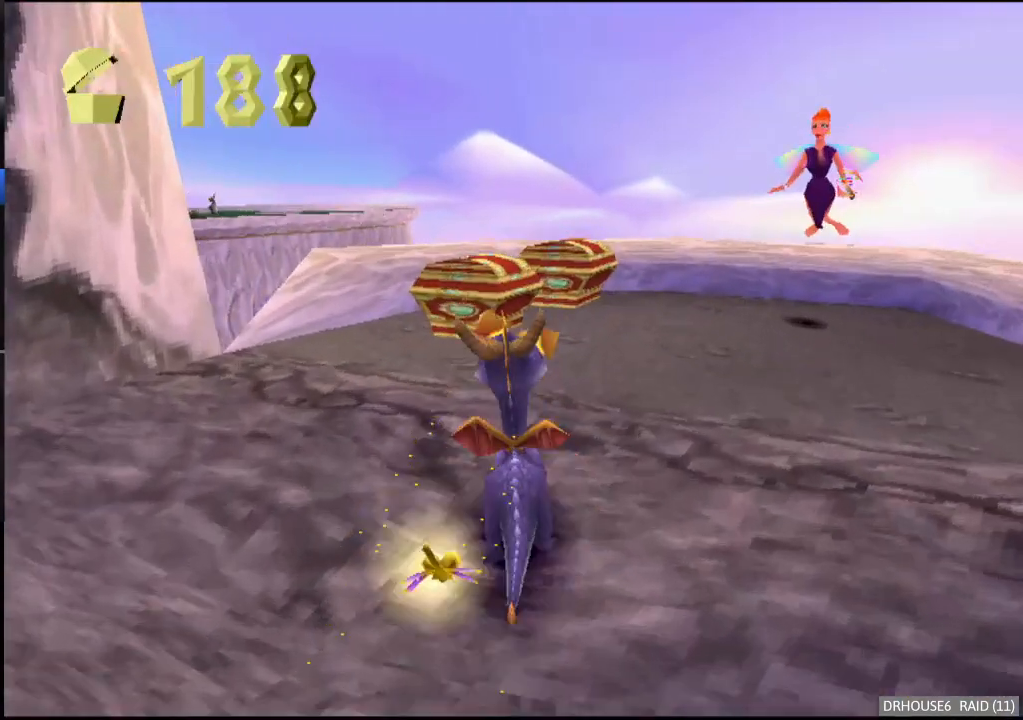
{"buttons": [], "left_stick": "center", "events": [[67, "left_stick", "right"], [450, "X", "up"], [467, "left_stick", "center"]]}
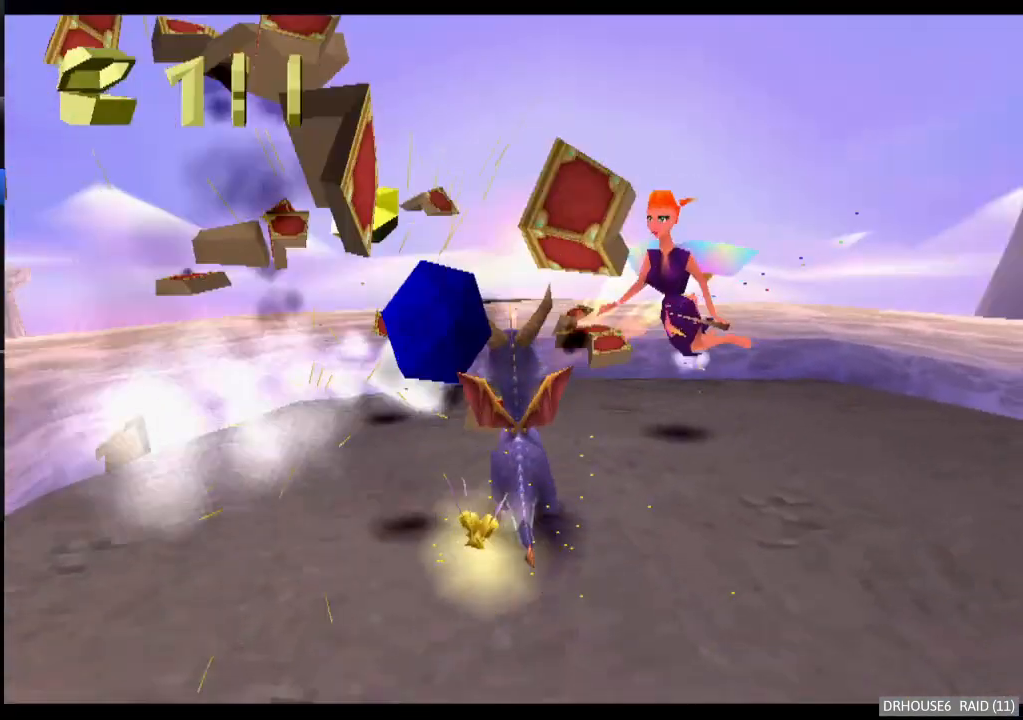
{"buttons": [], "left_stick": "center", "events": []}
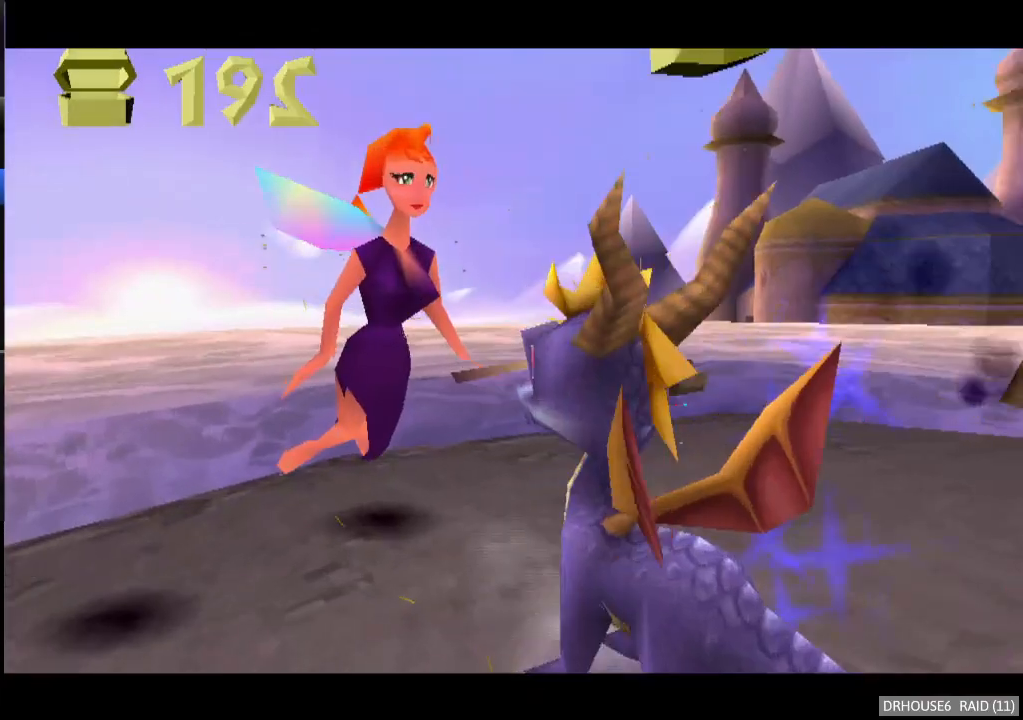
{"buttons": [], "left_stick": "down-right", "events": [[300, "left_stick", "down-right"]]}
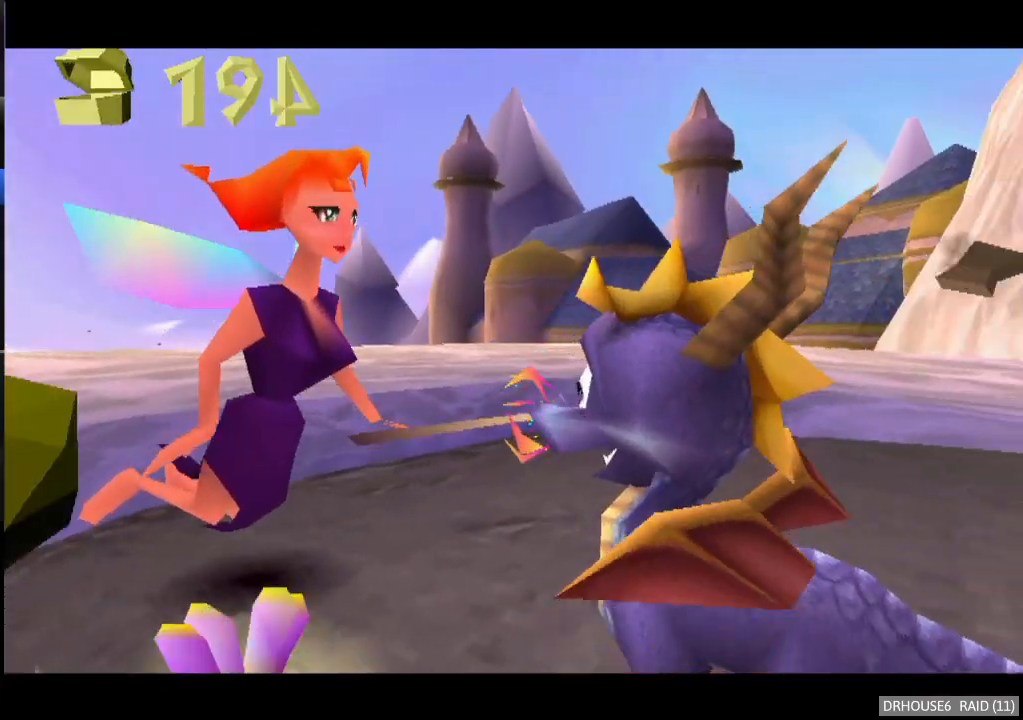
{"buttons": [], "left_stick": "down-right", "events": []}
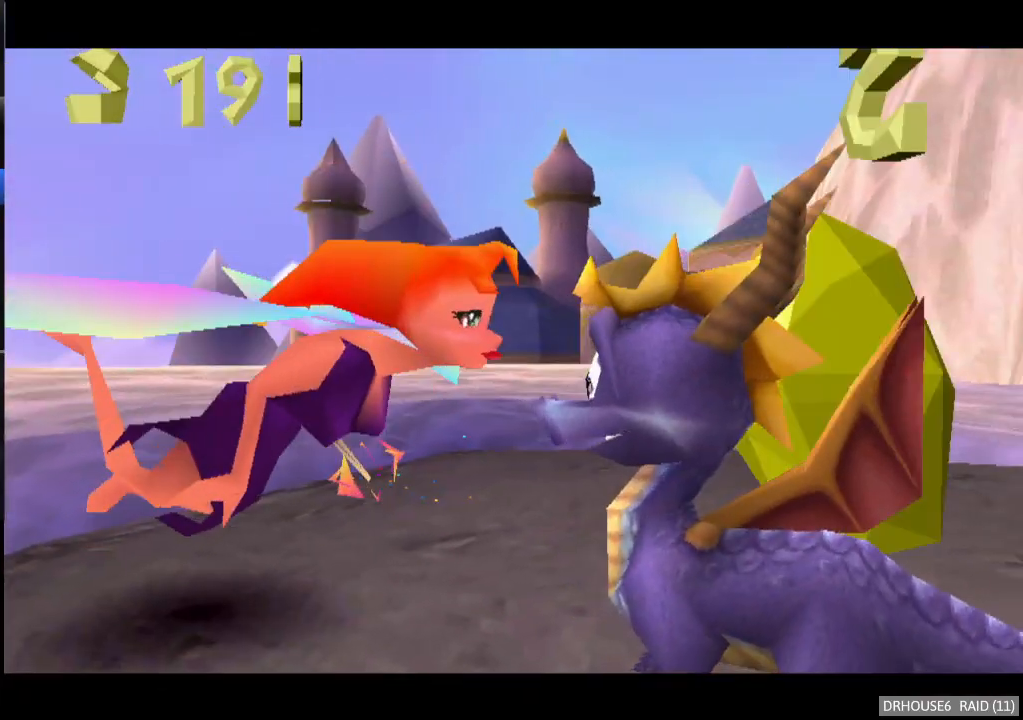
{"buttons": [], "left_stick": "down-right", "events": []}
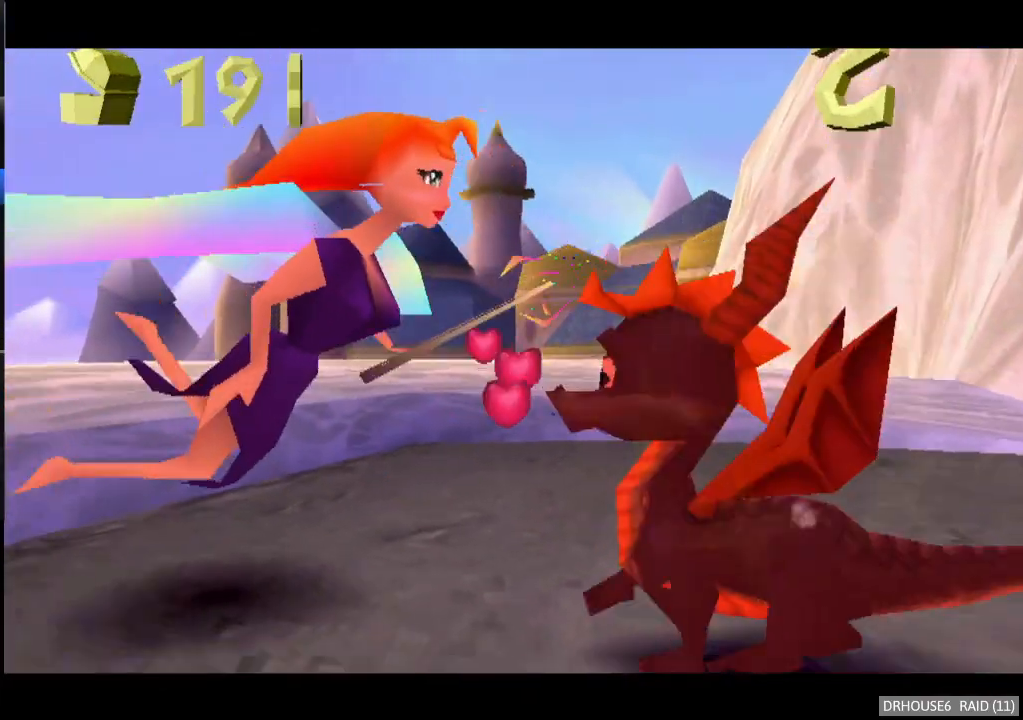
{"buttons": [], "left_stick": "down-right", "events": []}
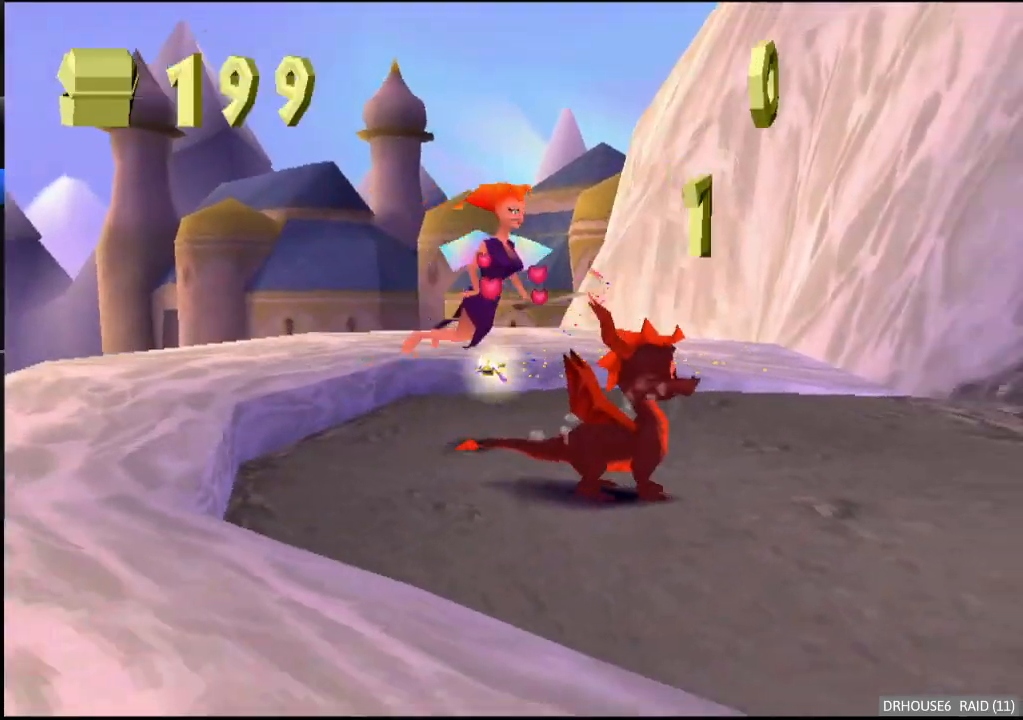
{"buttons": [], "left_stick": "down-right", "events": []}
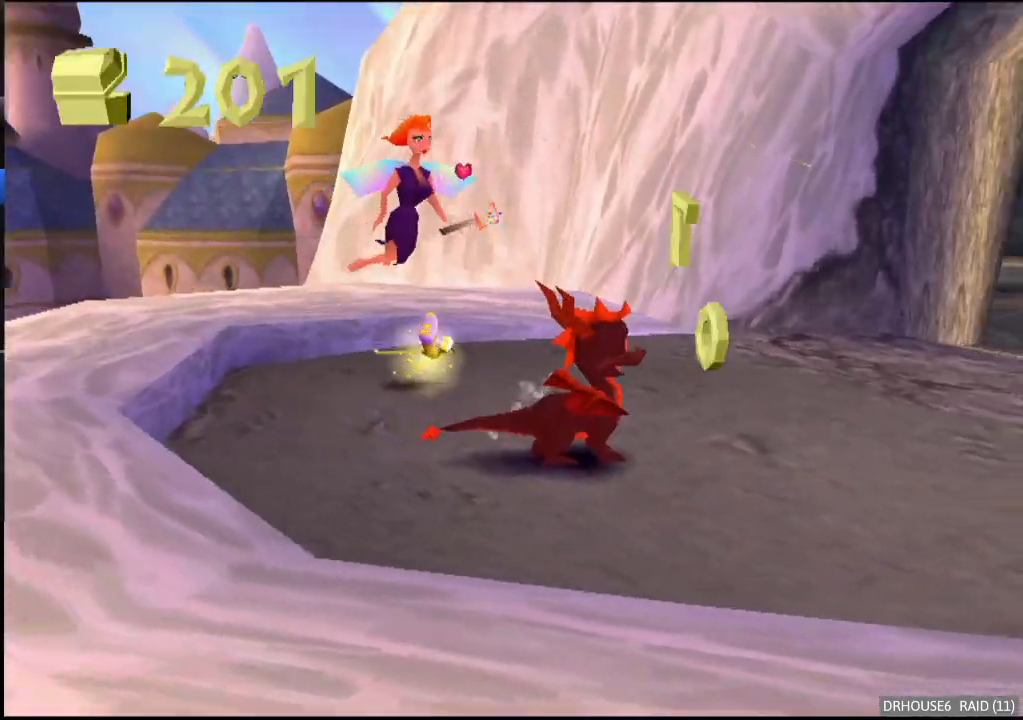
{"buttons": ["X"], "left_stick": "right", "events": [[267, "left_stick", "right"], [317, "X", "down"]]}
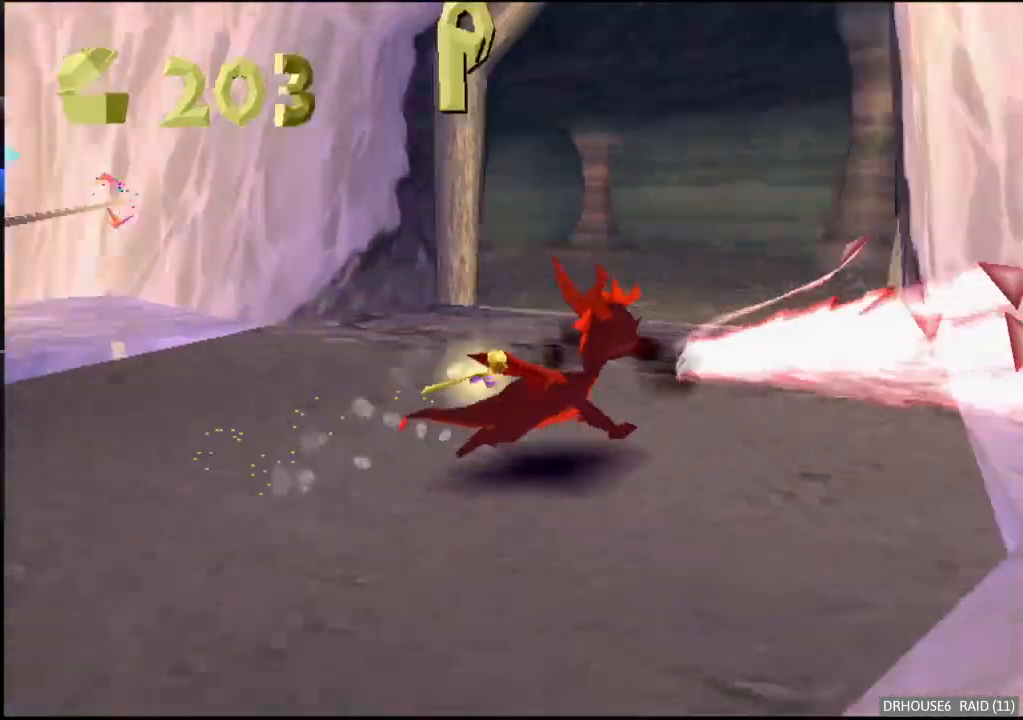
{"buttons": [], "left_stick": "center", "events": [[100, "A", "down"], [250, "A", "up"], [267, "left_stick", "up-left"], [283, "X", "up"], [400, "left_stick", "center"]]}
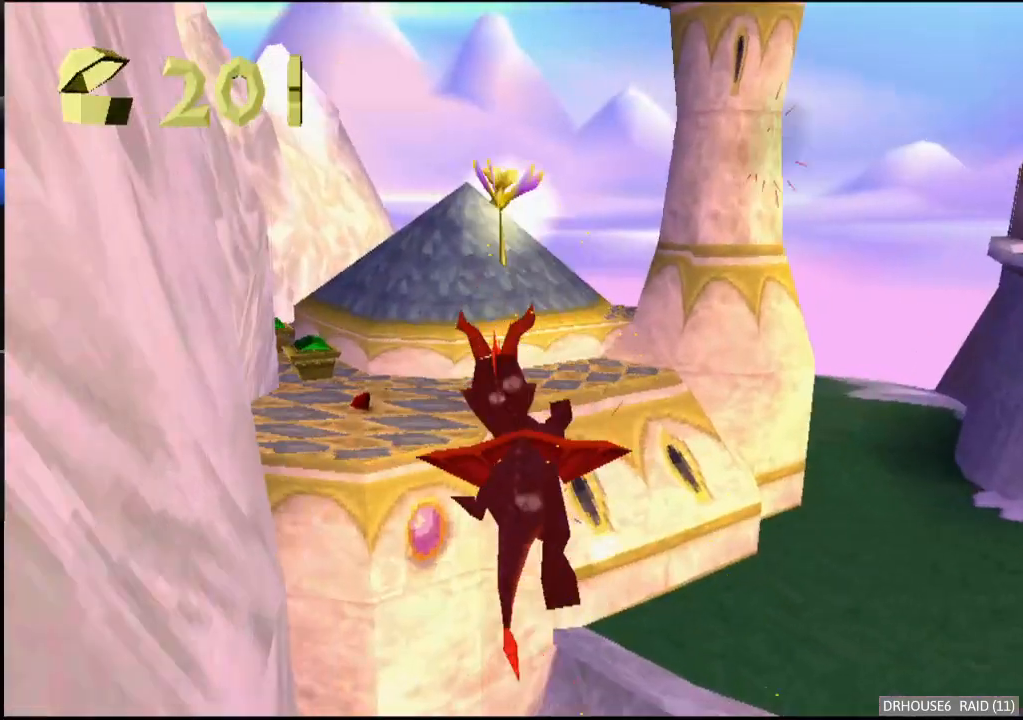
{"buttons": [], "left_stick": "center", "events": [[267, "left_stick", "left"], [283, "A", "down"], [417, "left_stick", "center"], [450, "A", "up"]]}
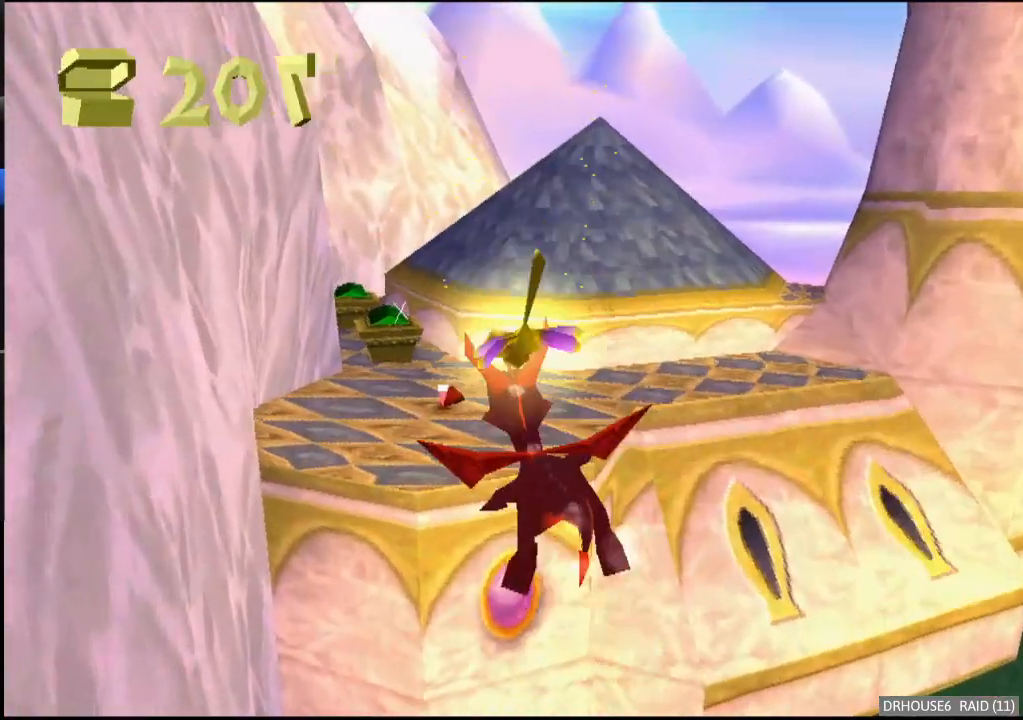
{"buttons": ["X"], "left_stick": "center", "events": [[133, "X", "down"], [167, "left_stick", "left"], [267, "left_stick", "center"]]}